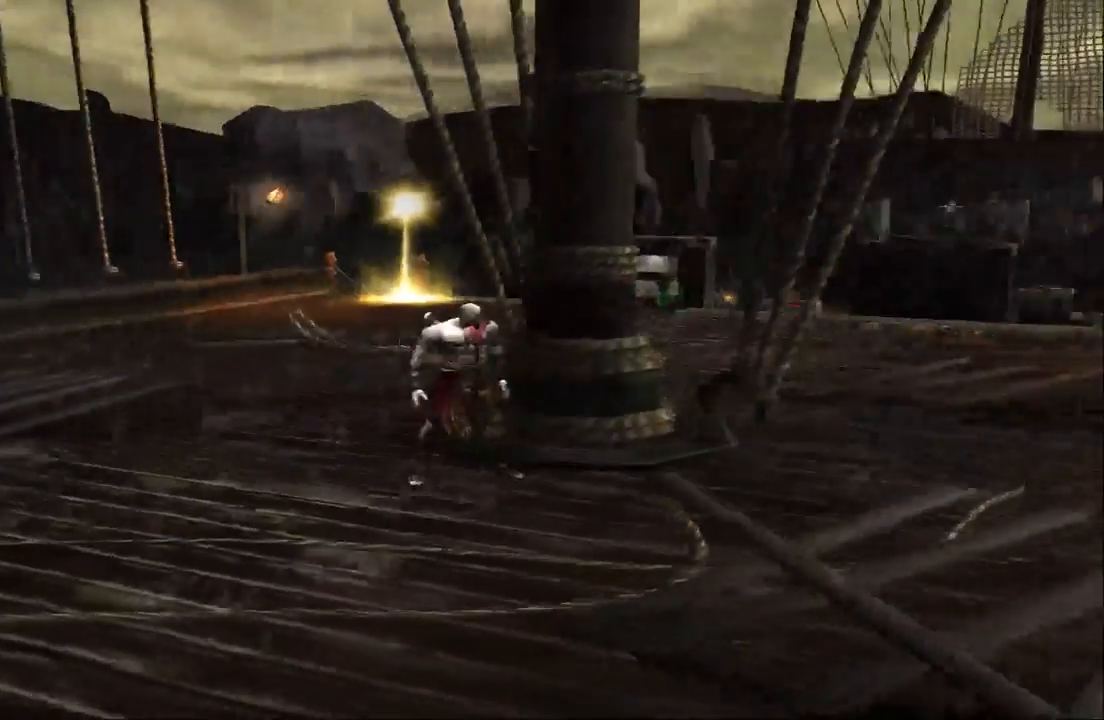
Gameplay with a controller (PlayStation layout); each line is a JSON object with the inputs held at the frame after it (dt_ms = milliseconds from this image to that frame). "events" lists button and stick changes between this image and that frame as [ms after this image, input, new state], when the widget could be followed in between. Not read: L3 R3.
{"dt_ms": 500, "buttons": [], "left_stick": "up-left", "right_stick": "center", "events": [[133, "left_stick", "up-left"]]}
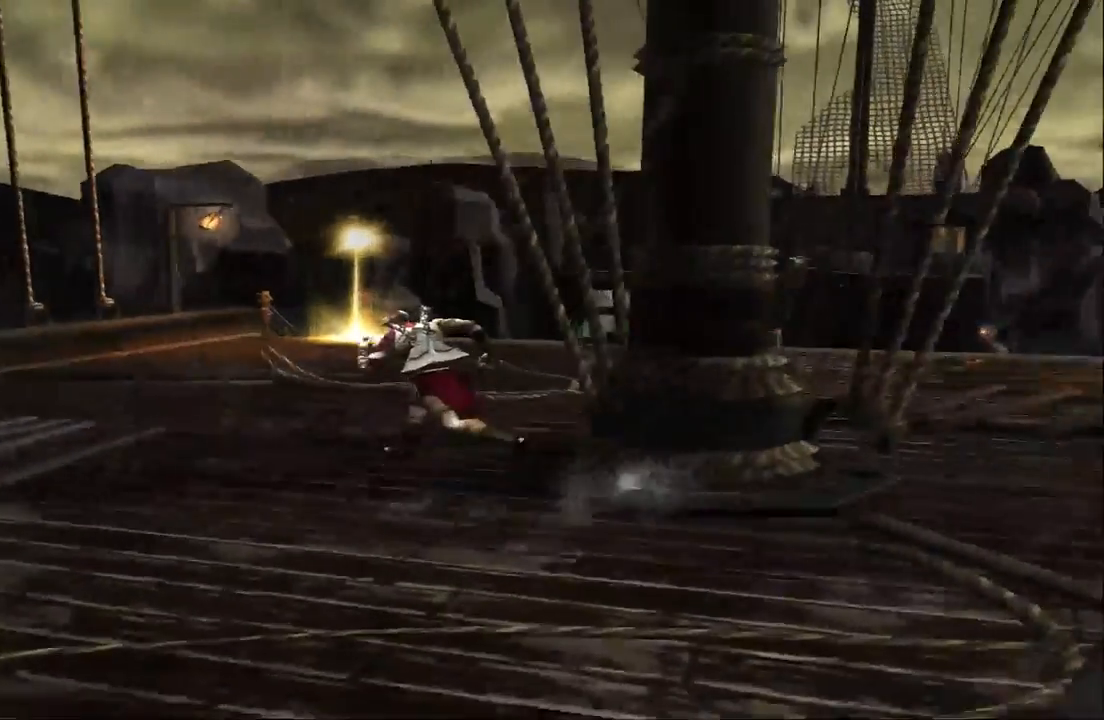
{"dt_ms": 500, "buttons": [], "left_stick": "up", "right_stick": "center", "events": [[100, "left_stick", "up"]]}
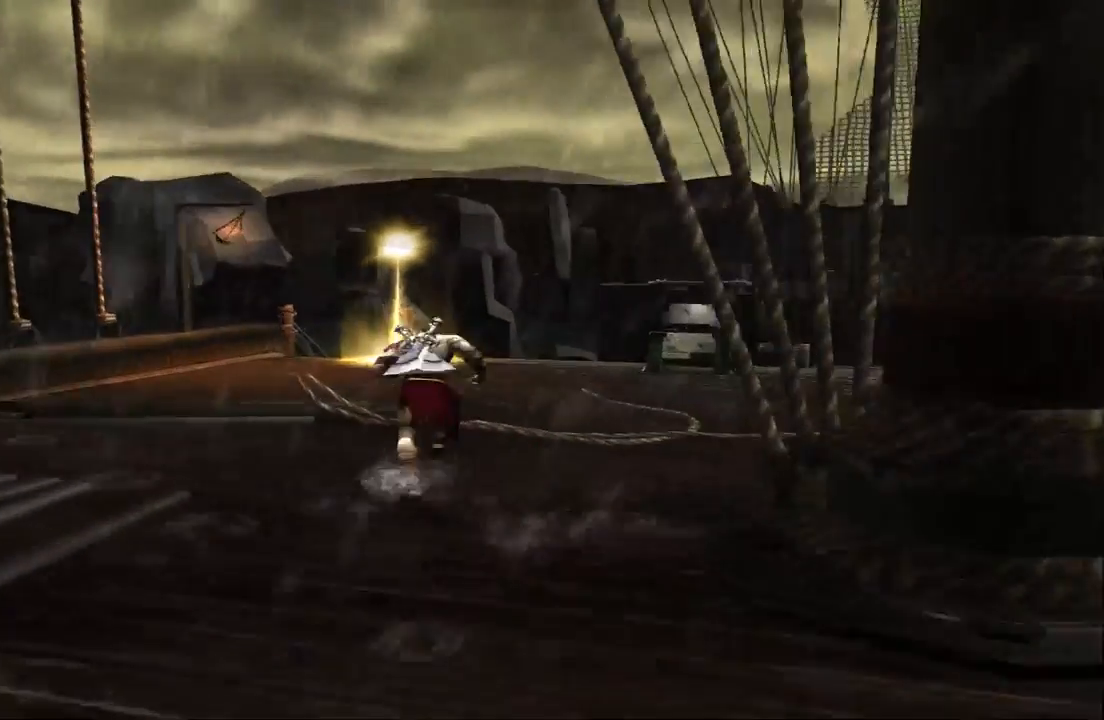
{"dt_ms": 500, "buttons": [], "left_stick": "up", "right_stick": "up", "events": [[33, "right_stick", "up"]]}
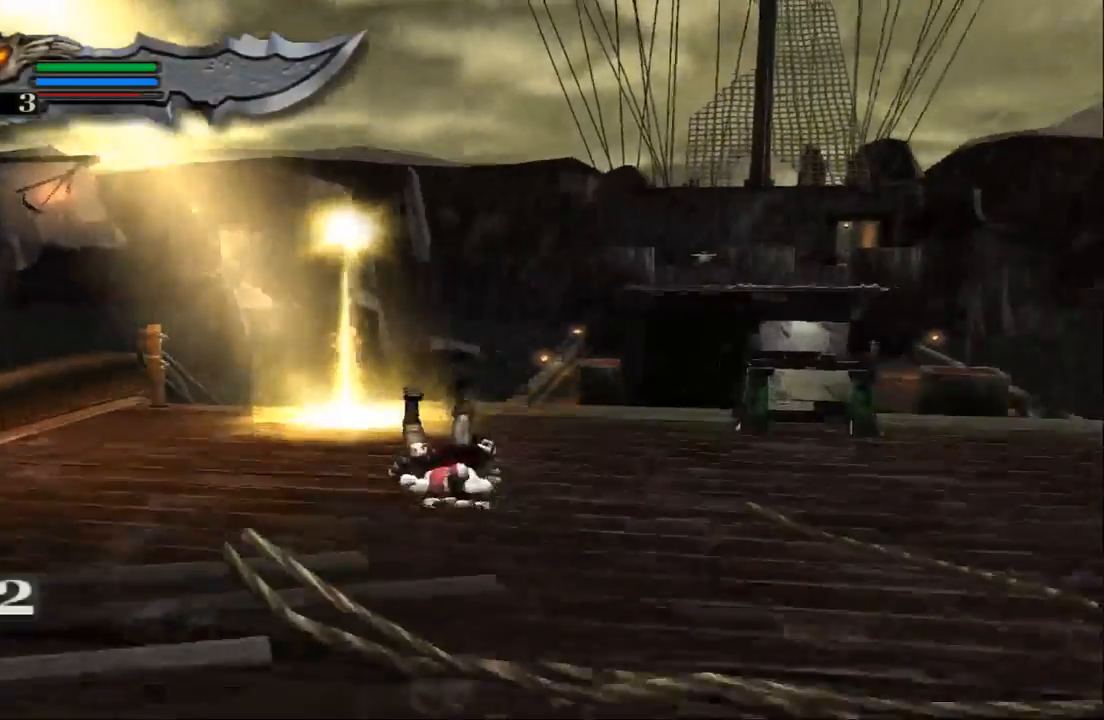
{"dt_ms": 1000, "buttons": ["CROSS"], "left_stick": "center", "right_stick": "center"}
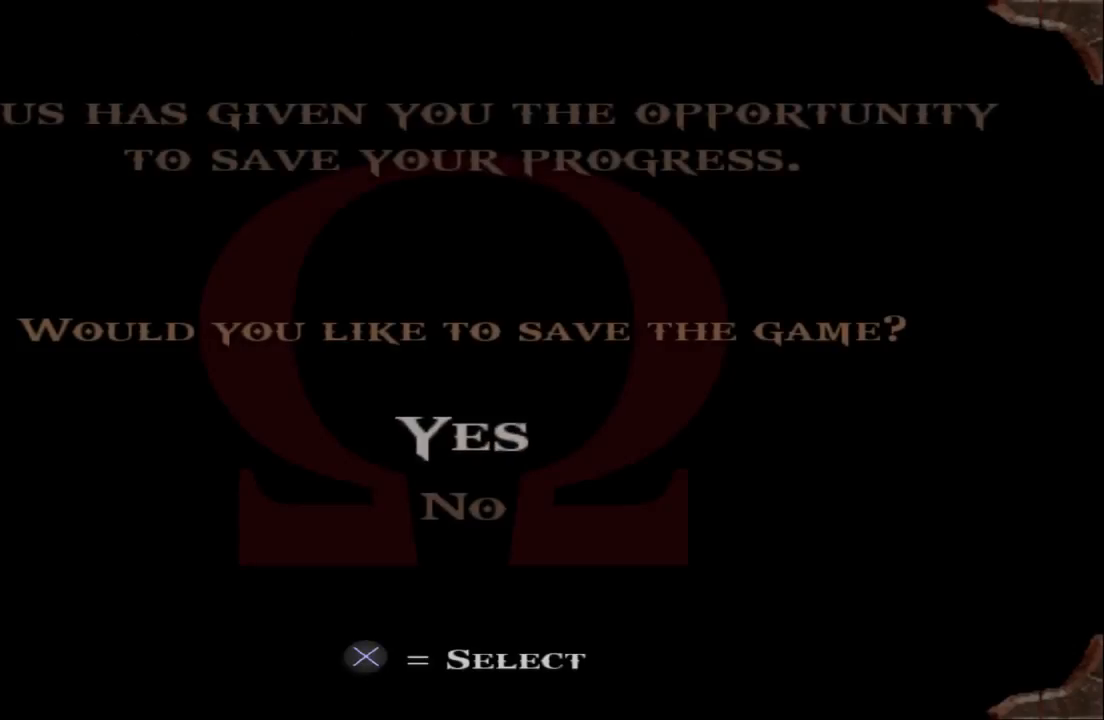
{"dt_ms": 500, "buttons": [], "left_stick": "center", "right_stick": "center", "events": [[100, "CROSS", "up"]]}
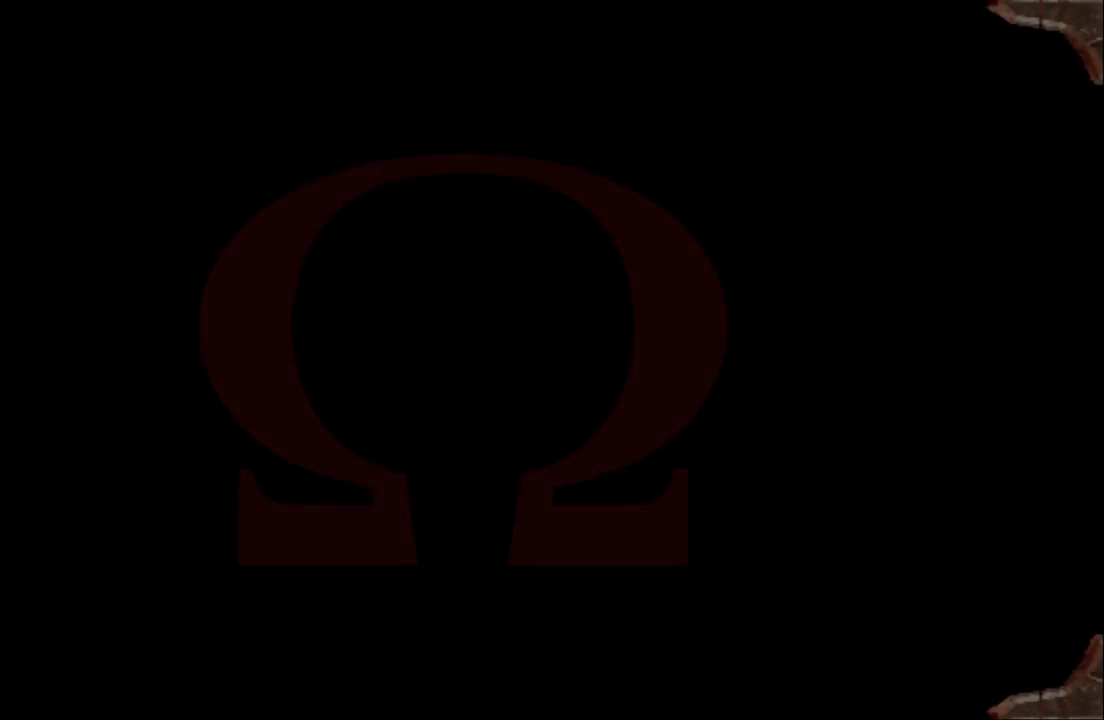
{"dt_ms": 500, "buttons": [], "left_stick": "center", "right_stick": "center", "events": []}
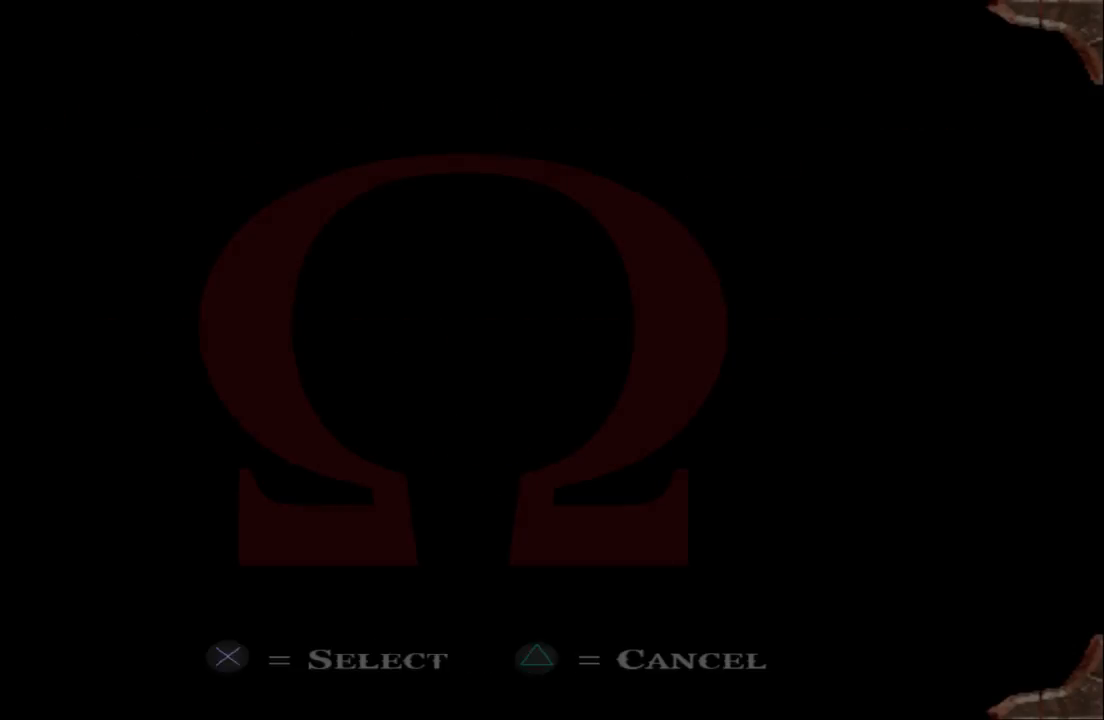
{"dt_ms": 500, "buttons": [], "left_stick": "center", "right_stick": "center", "events": []}
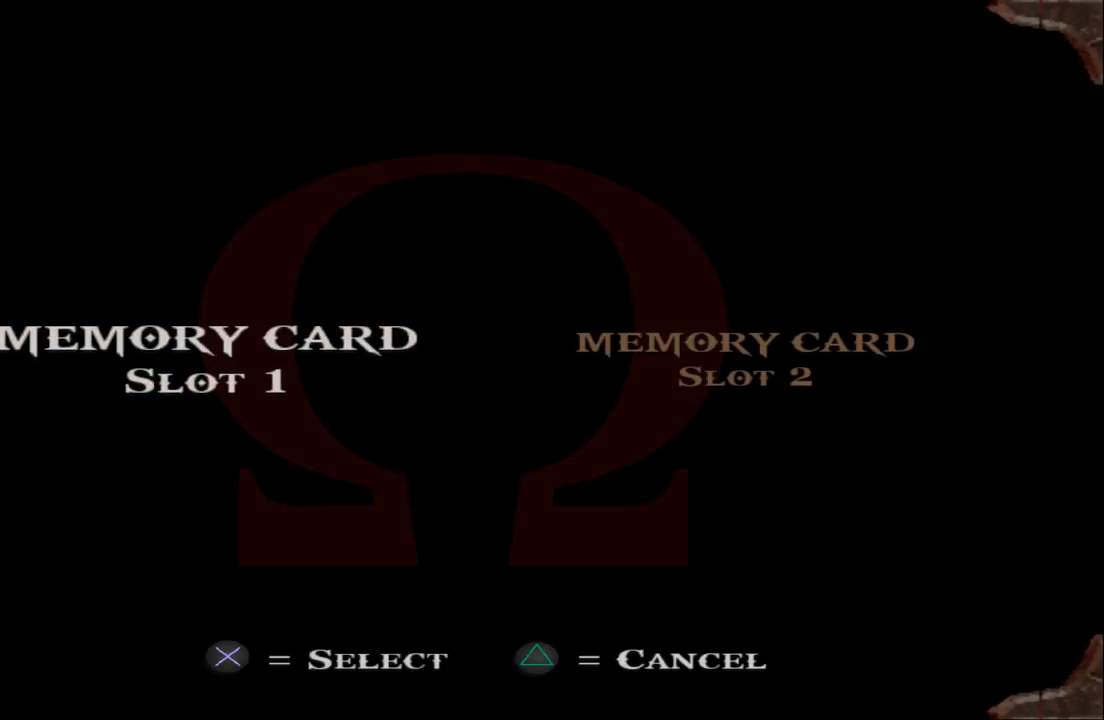
{"dt_ms": 500, "buttons": ["CROSS"], "left_stick": "center", "right_stick": "center", "events": [[500, "CROSS", "down"]]}
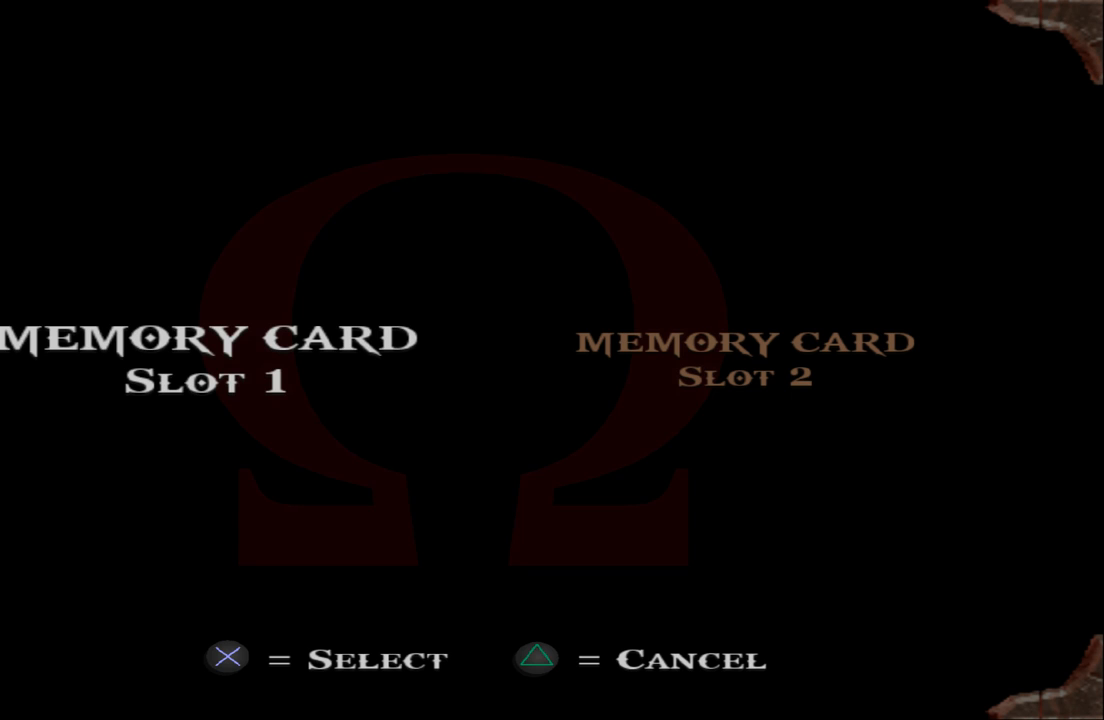
{"dt_ms": 500, "buttons": [], "left_stick": "center", "right_stick": "center", "events": [[133, "CROSS", "up"]]}
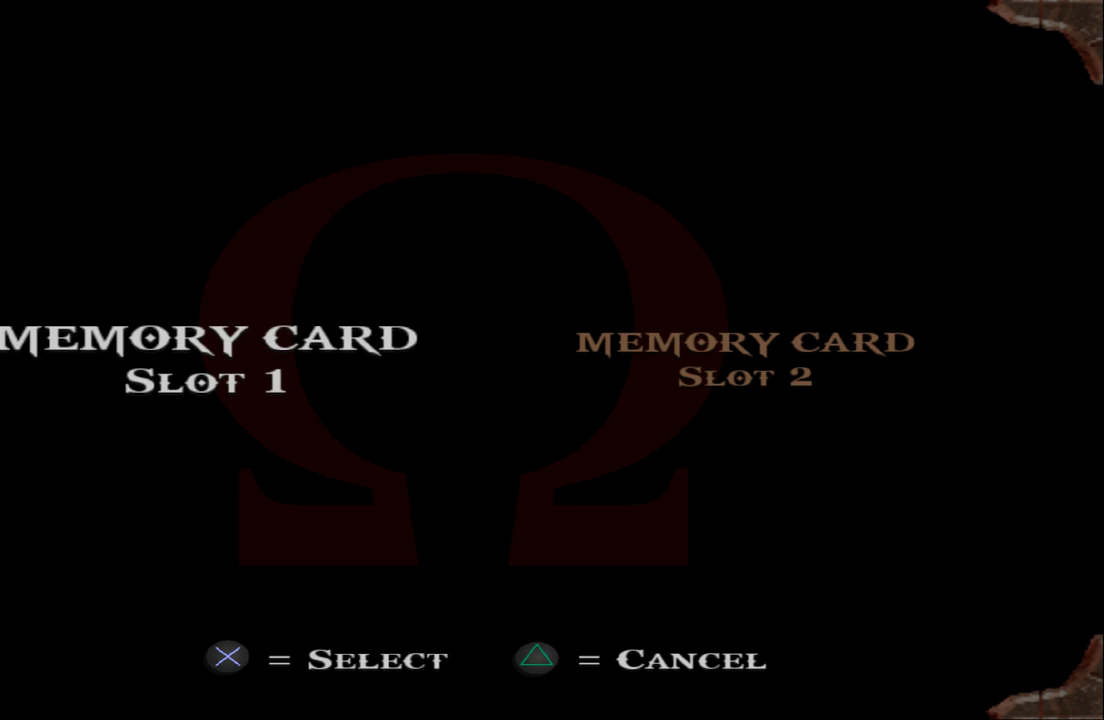
{"dt_ms": 500, "buttons": [], "left_stick": "center", "right_stick": "center", "events": []}
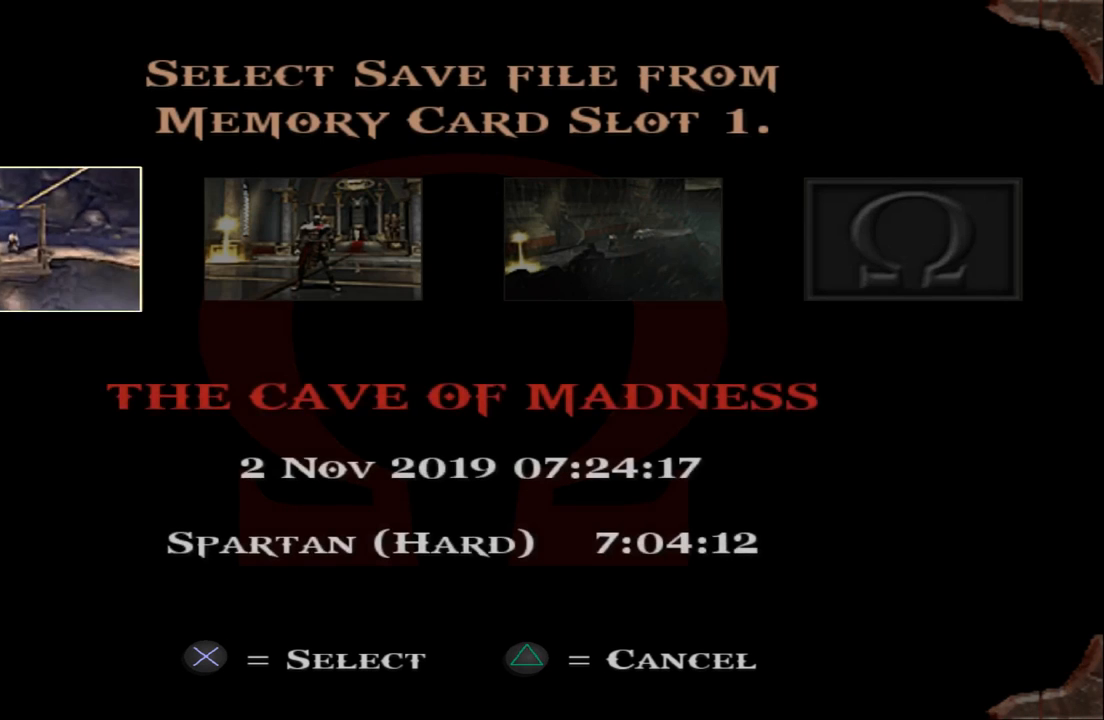
{"dt_ms": 500, "buttons": [], "left_stick": "center", "right_stick": "center", "events": [[33, "DPAD_RIGHT", "down"], [133, "DPAD_RIGHT", "up"], [200, "DPAD_RIGHT", "down"], [333, "DPAD_RIGHT", "up"]]}
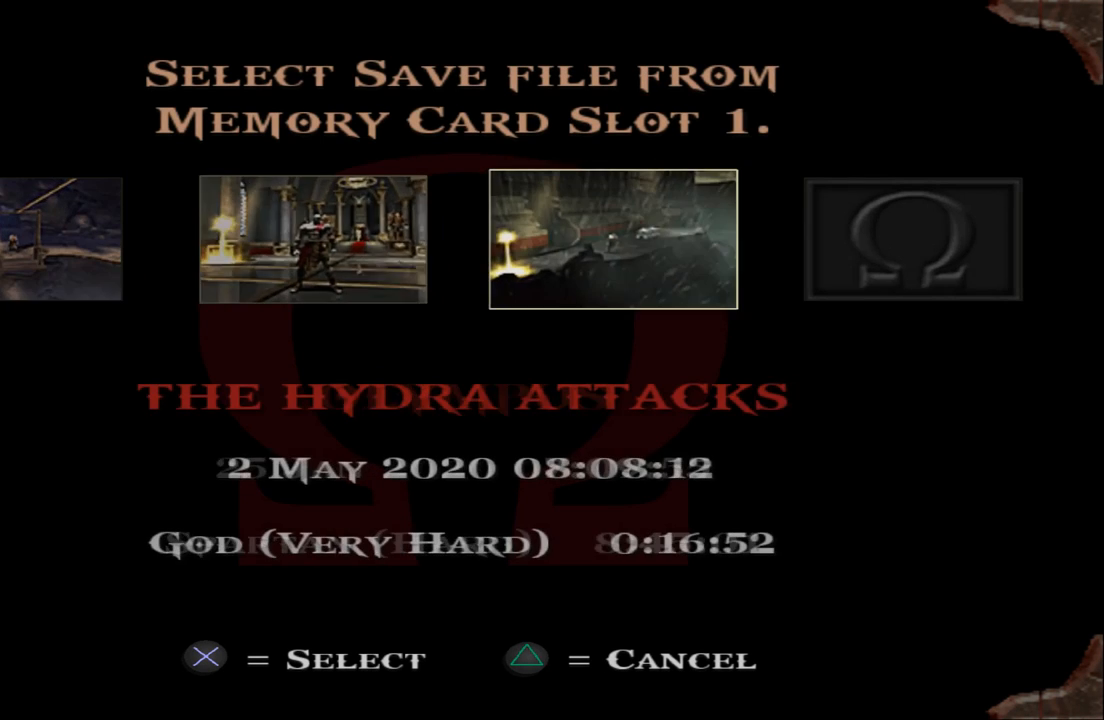
{"dt_ms": 500, "buttons": [], "left_stick": "center", "right_stick": "center", "events": [[133, "CROSS", "down"], [267, "CROSS", "up"]]}
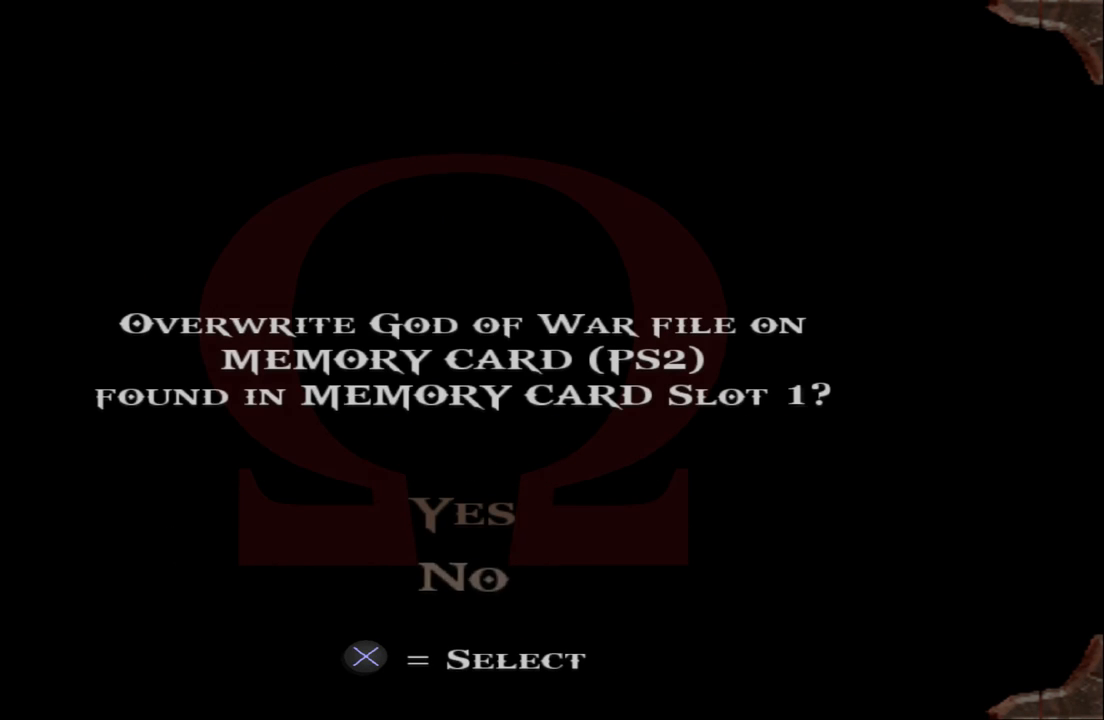
{"dt_ms": 500, "buttons": [], "left_stick": "center", "right_stick": "center", "events": []}
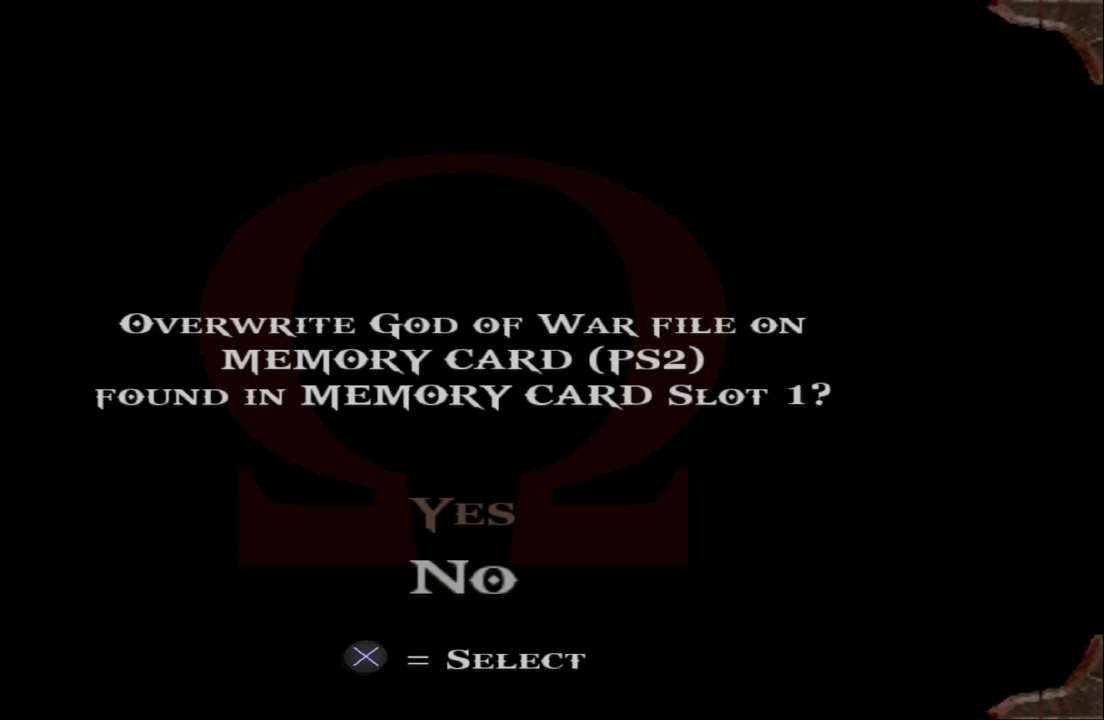
{"dt_ms": 500, "buttons": [], "left_stick": "center", "right_stick": "center", "events": [[100, "DPAD_UP", "down"], [233, "CROSS", "down"], [233, "DPAD_UP", "up"], [433, "CROSS", "up"]]}
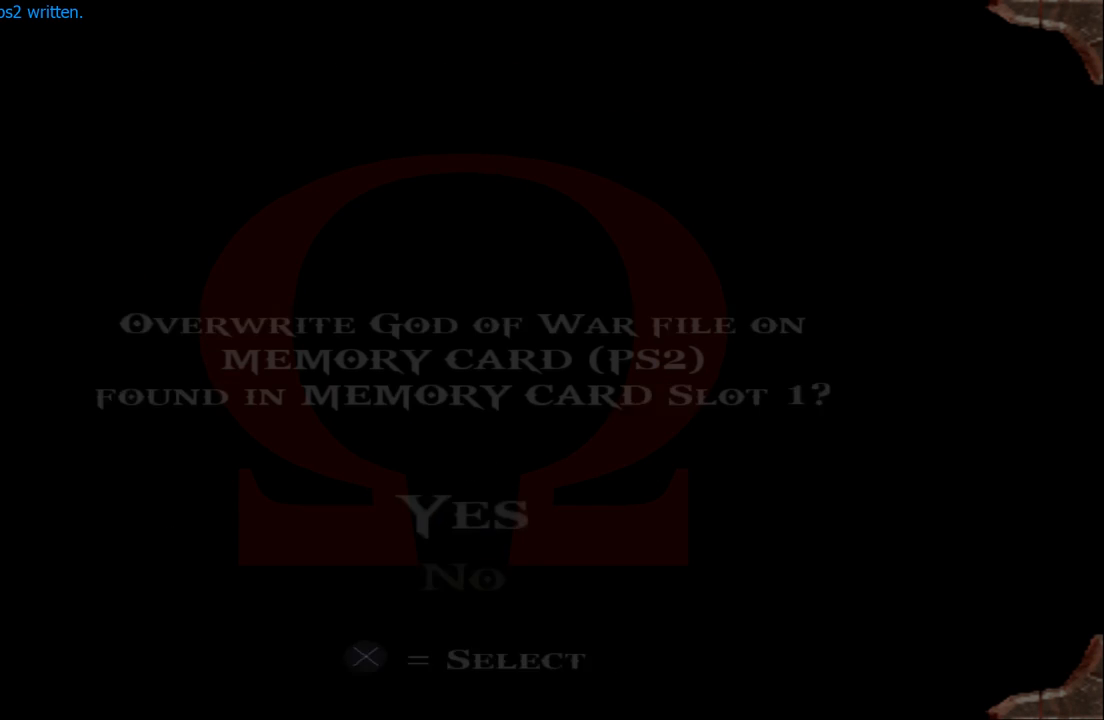
{"dt_ms": 500, "buttons": [], "left_stick": "center", "right_stick": "center", "events": []}
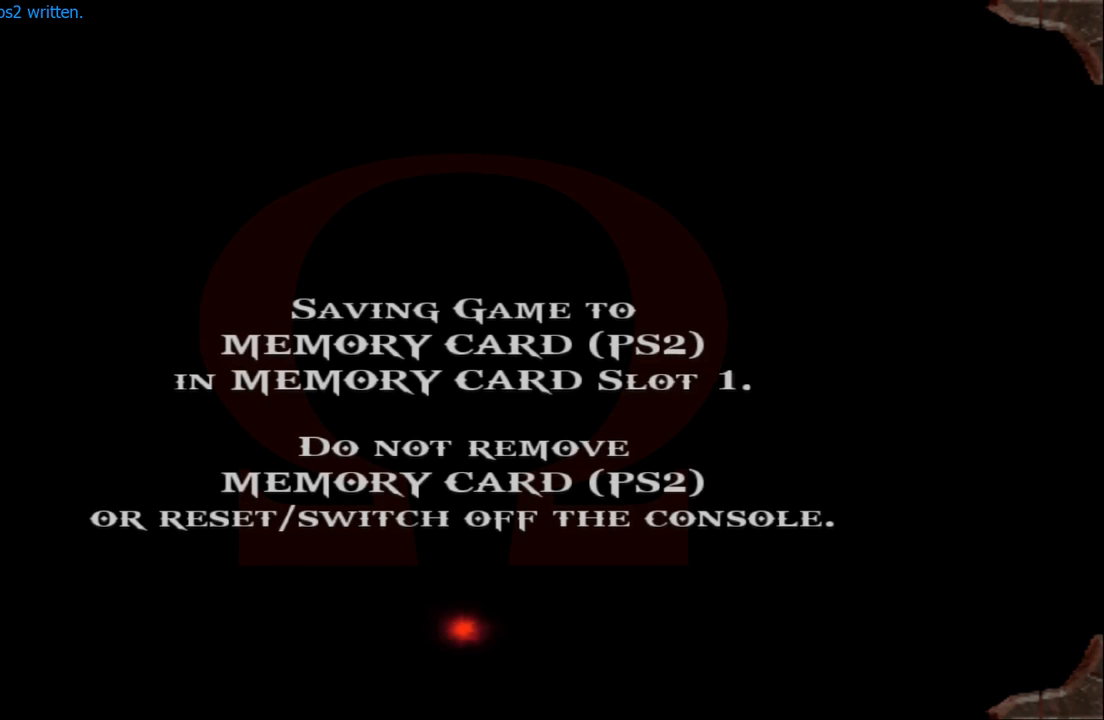
{"dt_ms": 500, "buttons": [], "left_stick": "center", "right_stick": "center", "events": []}
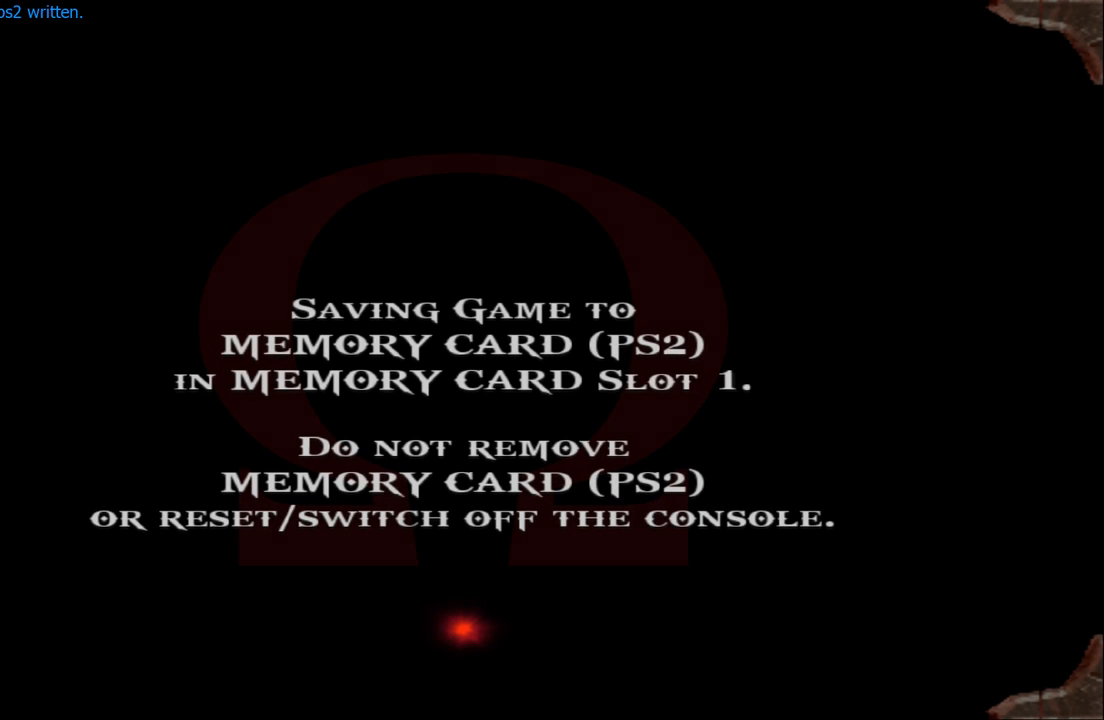
{"dt_ms": 500, "buttons": [], "left_stick": "center", "right_stick": "center", "events": []}
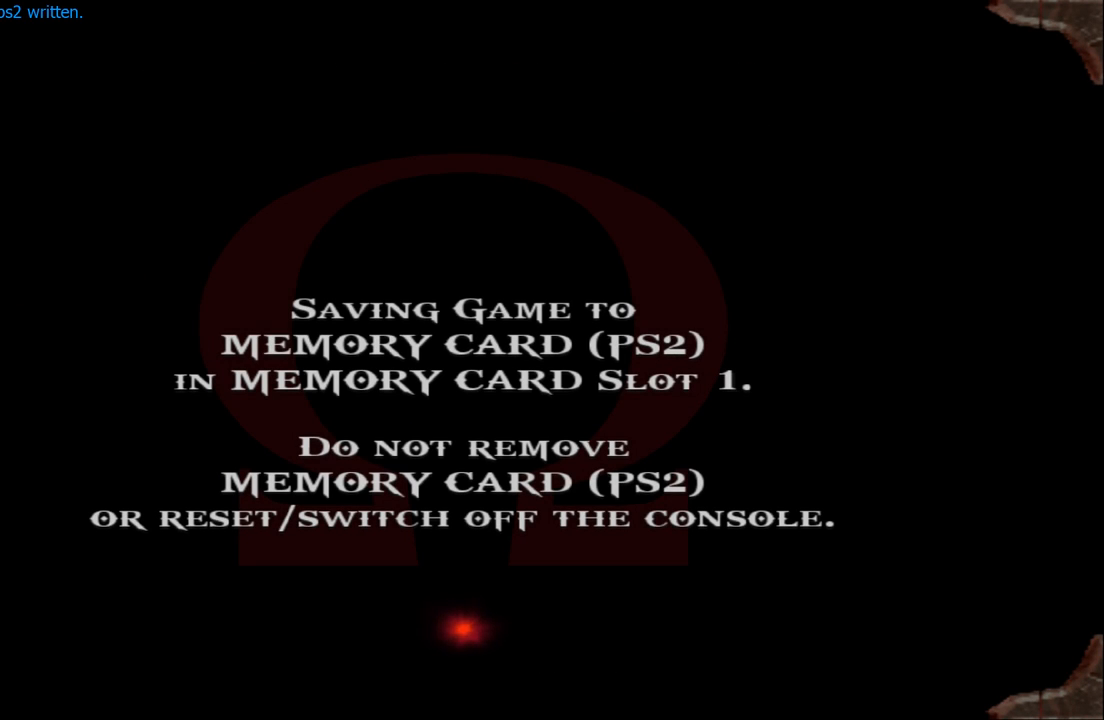
{"dt_ms": 500, "buttons": [], "left_stick": "center", "right_stick": "center", "events": []}
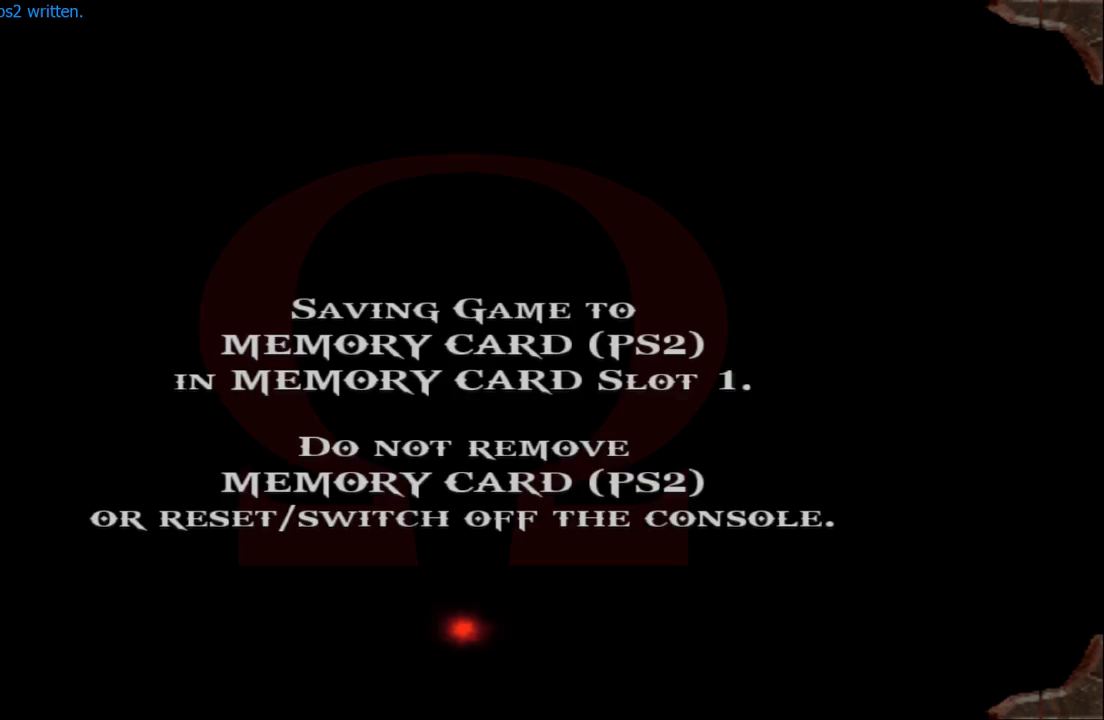
{"dt_ms": 500, "buttons": [], "left_stick": "center", "right_stick": "center", "events": []}
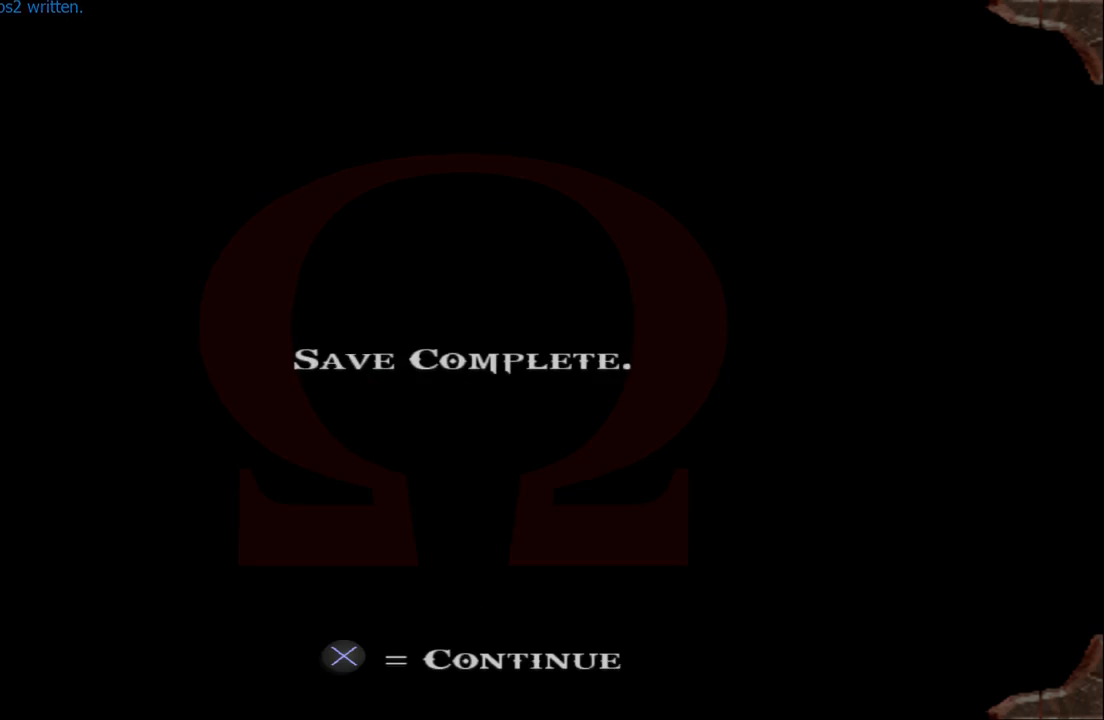
{"dt_ms": 500, "buttons": [], "left_stick": "center", "right_stick": "center", "events": [[133, "left_stick", "down-right"], [367, "left_stick", "center"]]}
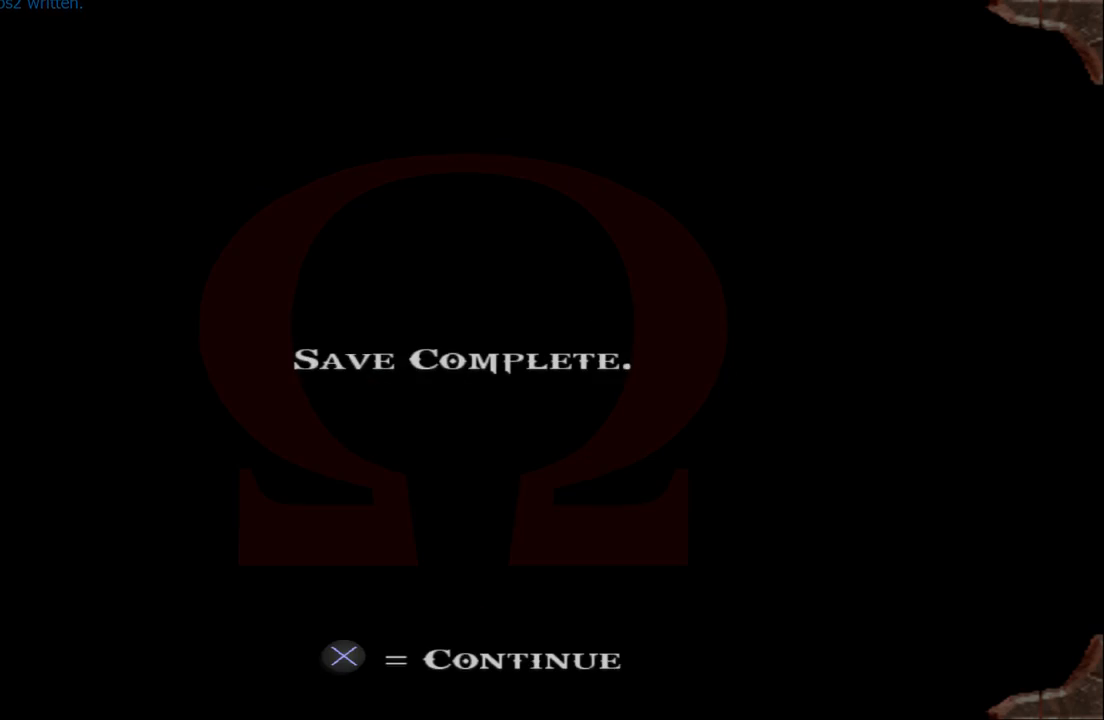
{"dt_ms": 500, "buttons": [], "left_stick": "down-right", "right_stick": "center", "events": [[133, "CROSS", "down"], [233, "CROSS", "up"], [300, "left_stick", "down-right"]]}
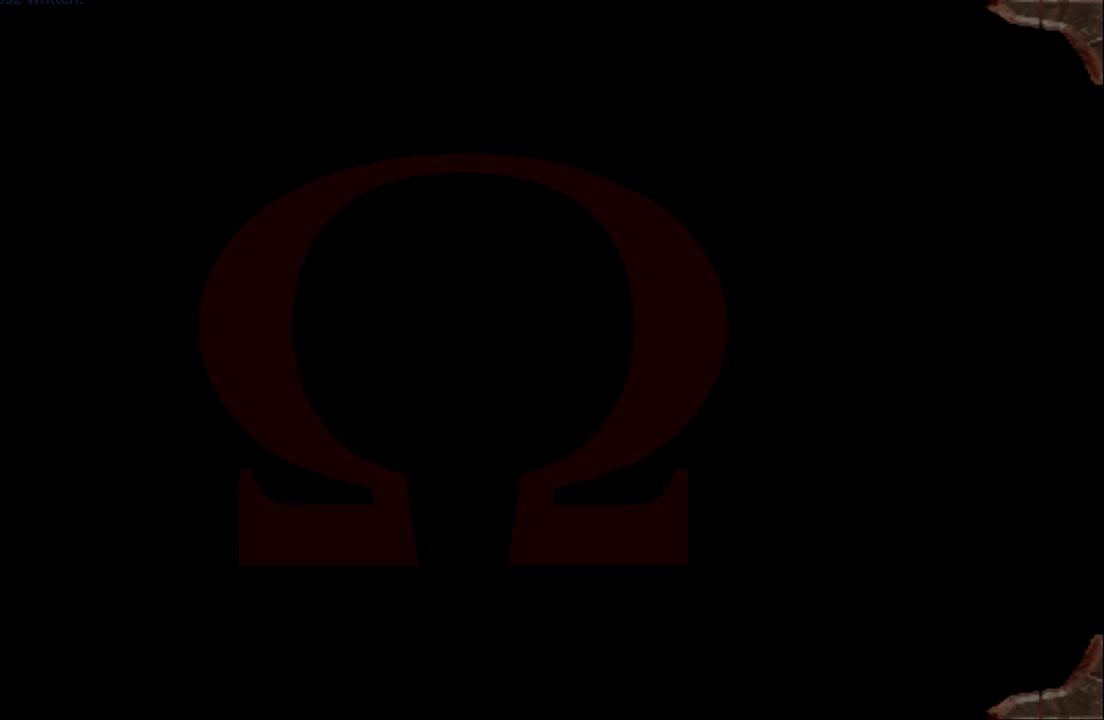
{"dt_ms": 500, "buttons": [], "left_stick": "down-right", "right_stick": "center", "events": []}
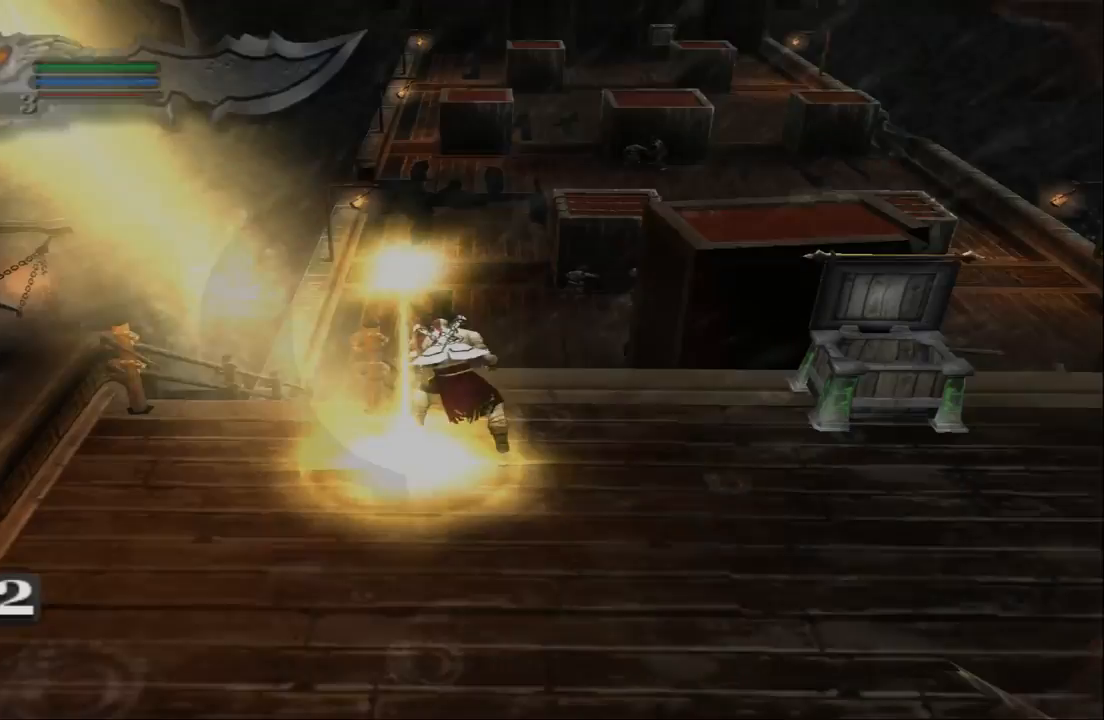
{"dt_ms": 500, "buttons": [], "left_stick": "down-right", "right_stick": "center", "events": []}
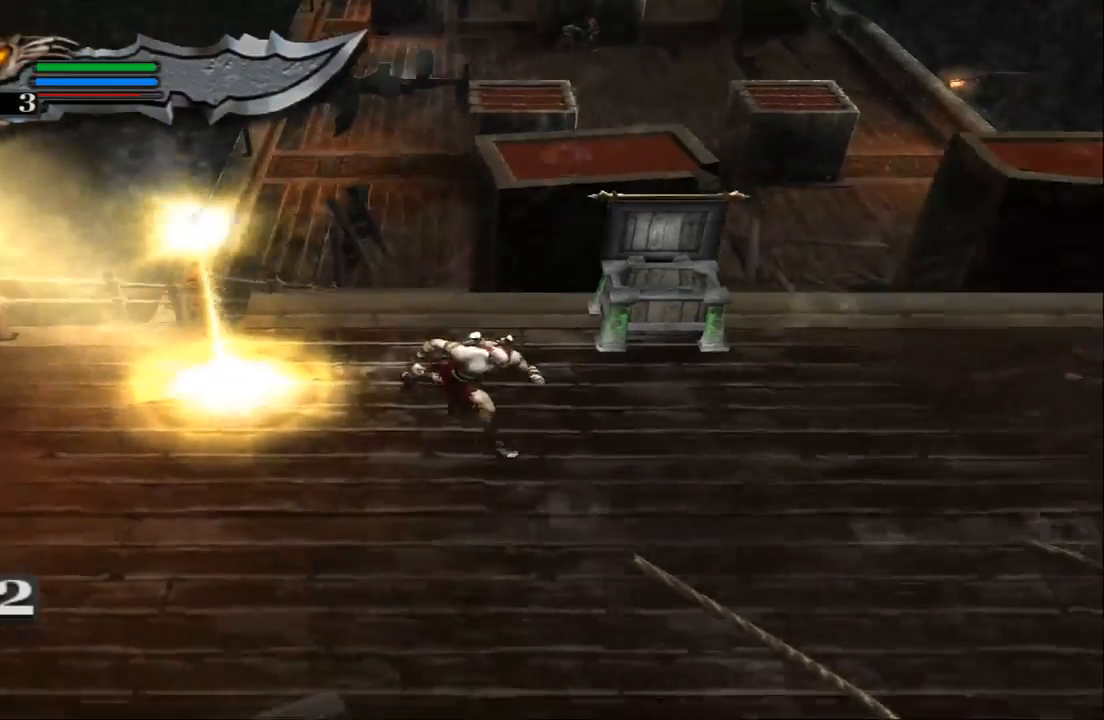
{"dt_ms": 500, "buttons": [], "left_stick": "right", "right_stick": "center", "events": [[200, "left_stick", "right"]]}
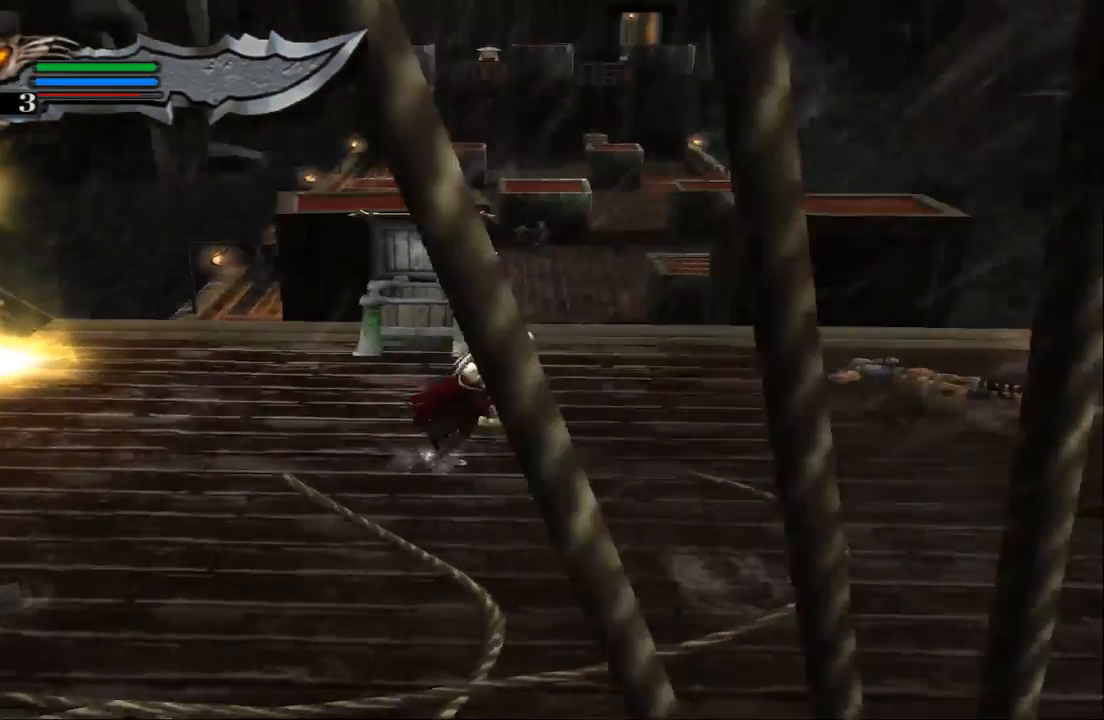
{"dt_ms": 500, "buttons": [], "left_stick": "right", "right_stick": "center", "events": []}
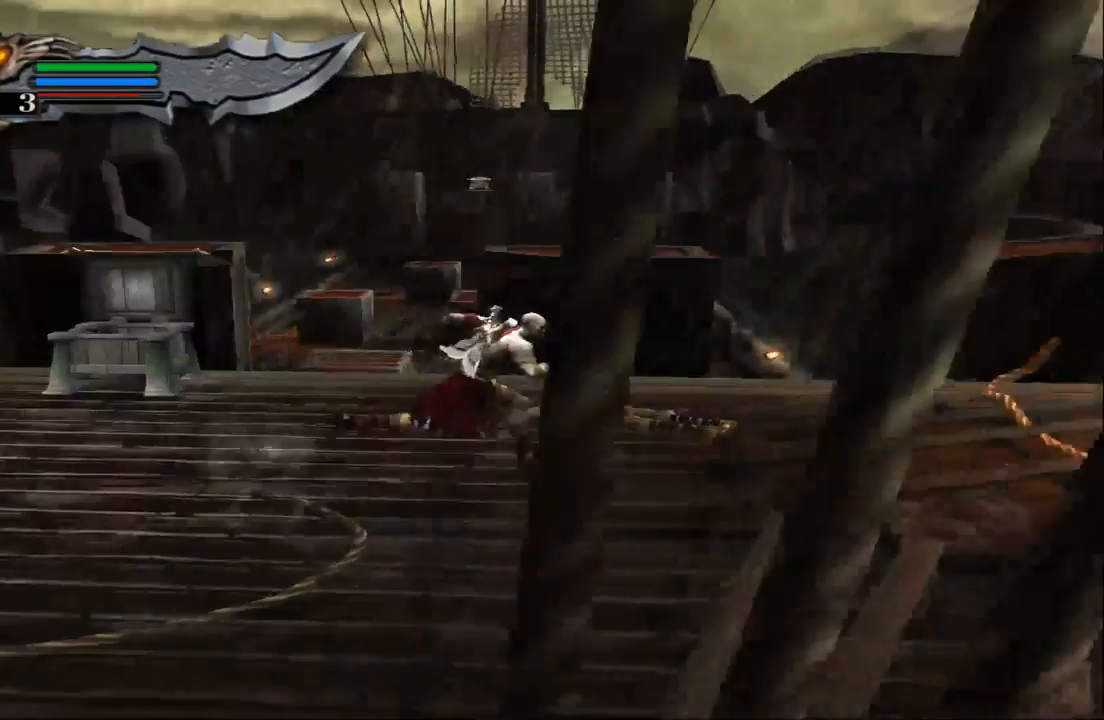
{"dt_ms": 500, "buttons": [], "left_stick": "up-right", "right_stick": "center", "events": [[300, "left_stick", "up-right"]]}
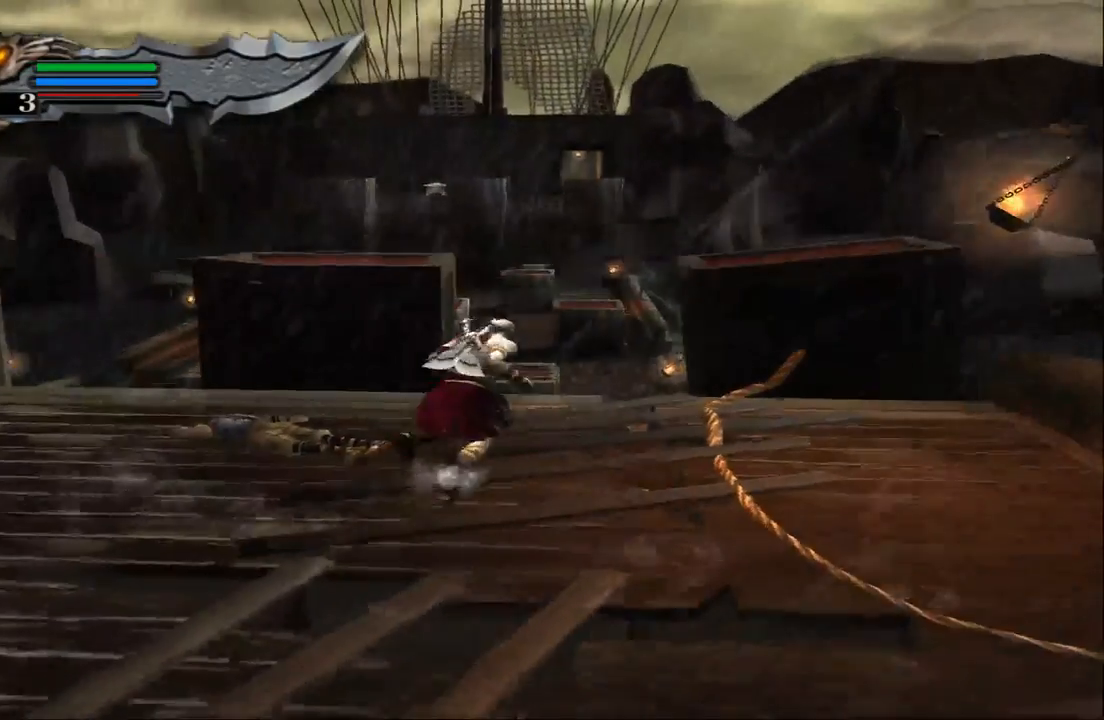
{"dt_ms": 500, "buttons": [], "left_stick": "center", "right_stick": "center", "events": [[200, "left_stick", "up"], [367, "left_stick", "center"]]}
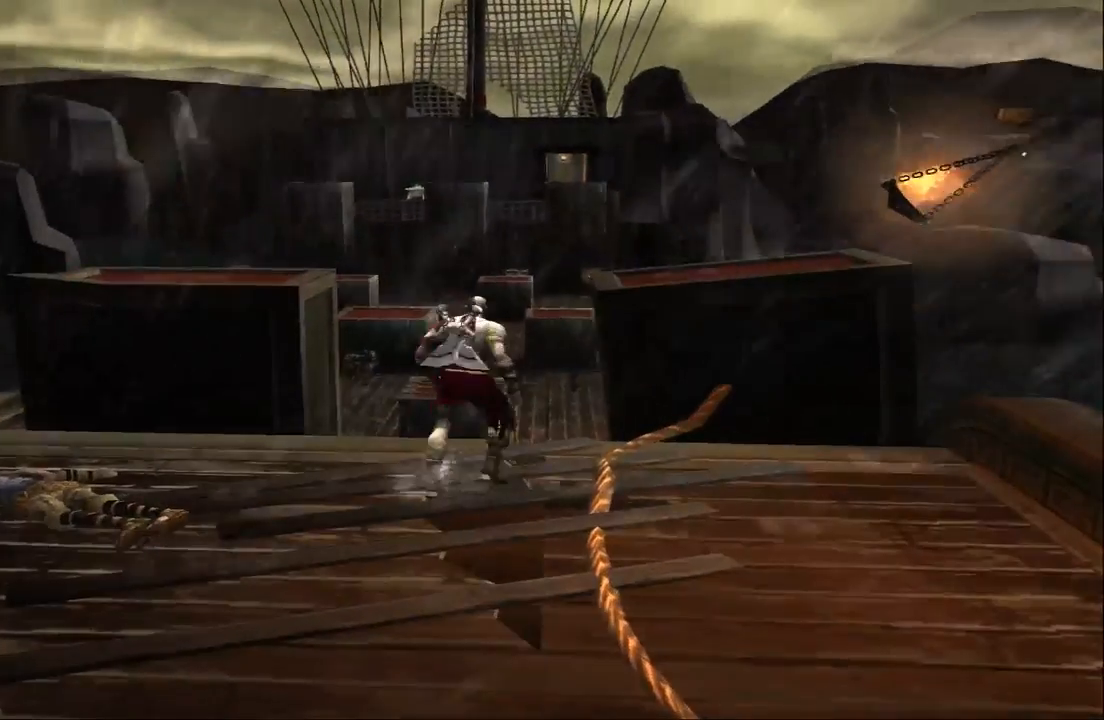
{"dt_ms": 500, "buttons": [], "left_stick": "down", "right_stick": "center", "events": [[300, "left_stick", "down"]]}
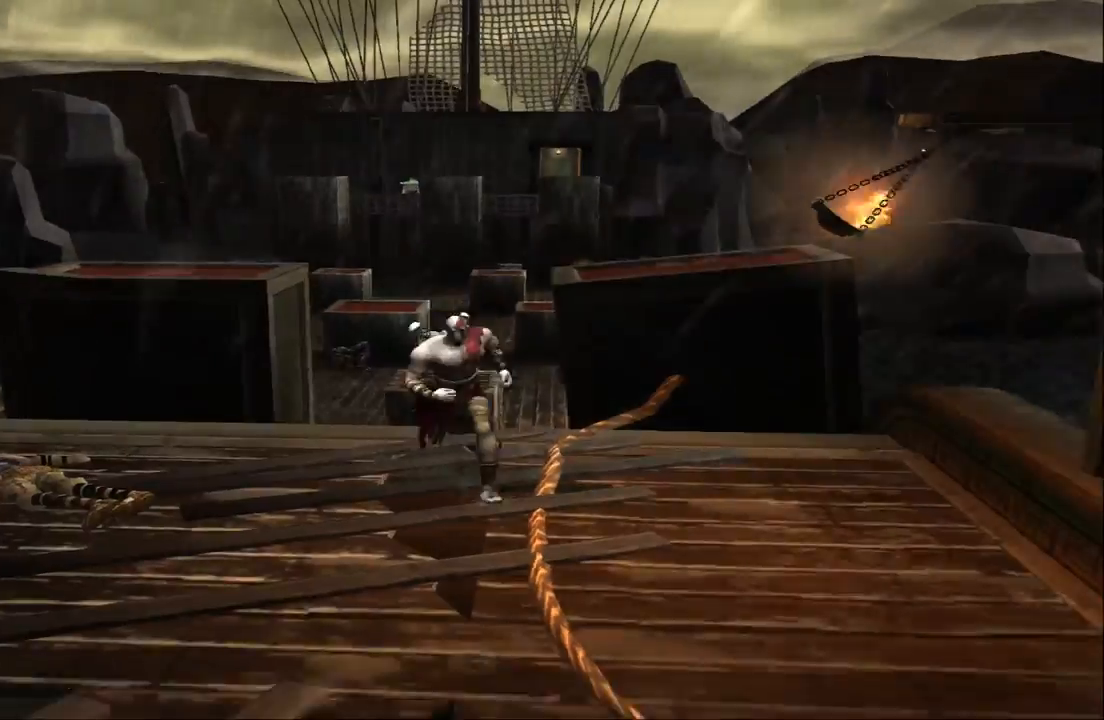
{"dt_ms": 500, "buttons": [], "left_stick": "up-left", "right_stick": "center", "events": [[100, "left_stick", "up"], [500, "left_stick", "up-left"]]}
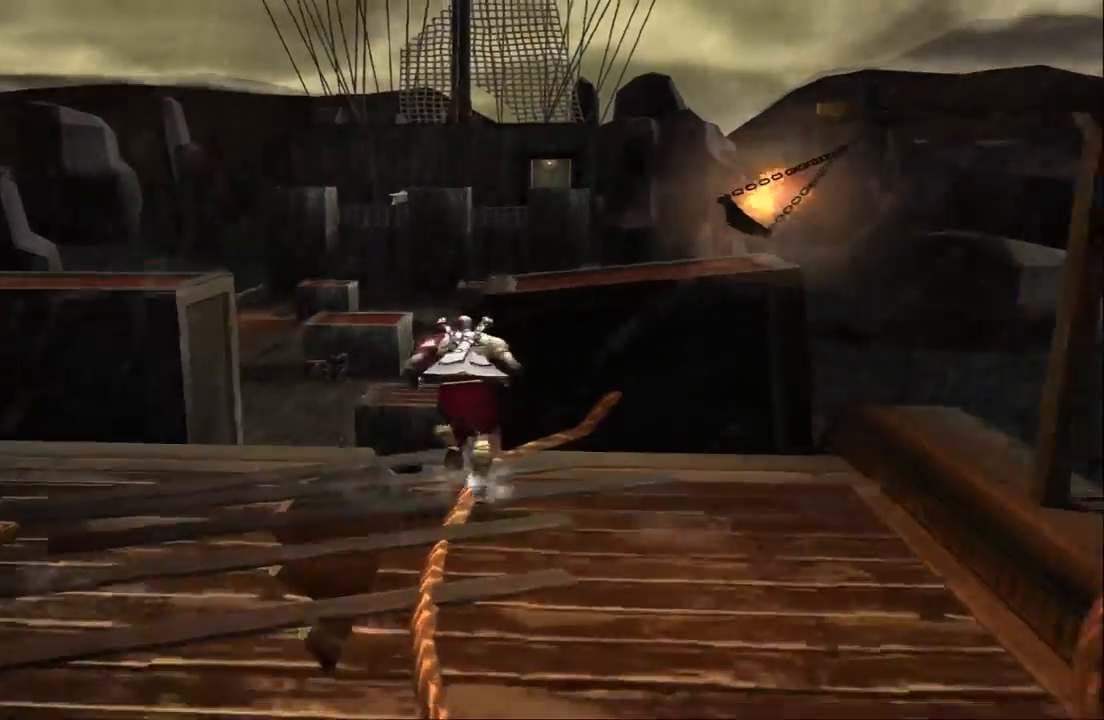
{"dt_ms": 500, "buttons": [], "left_stick": "center", "right_stick": "center", "events": [[433, "left_stick", "center"]]}
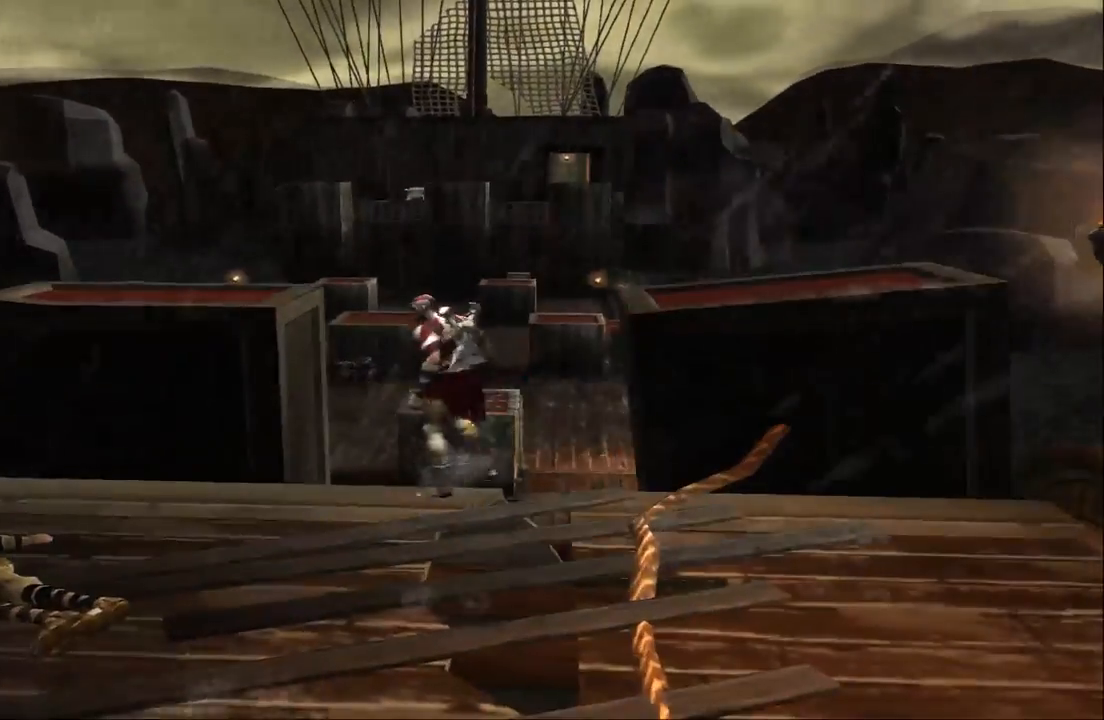
{"dt_ms": 500, "buttons": [], "left_stick": "center", "right_stick": "center", "events": []}